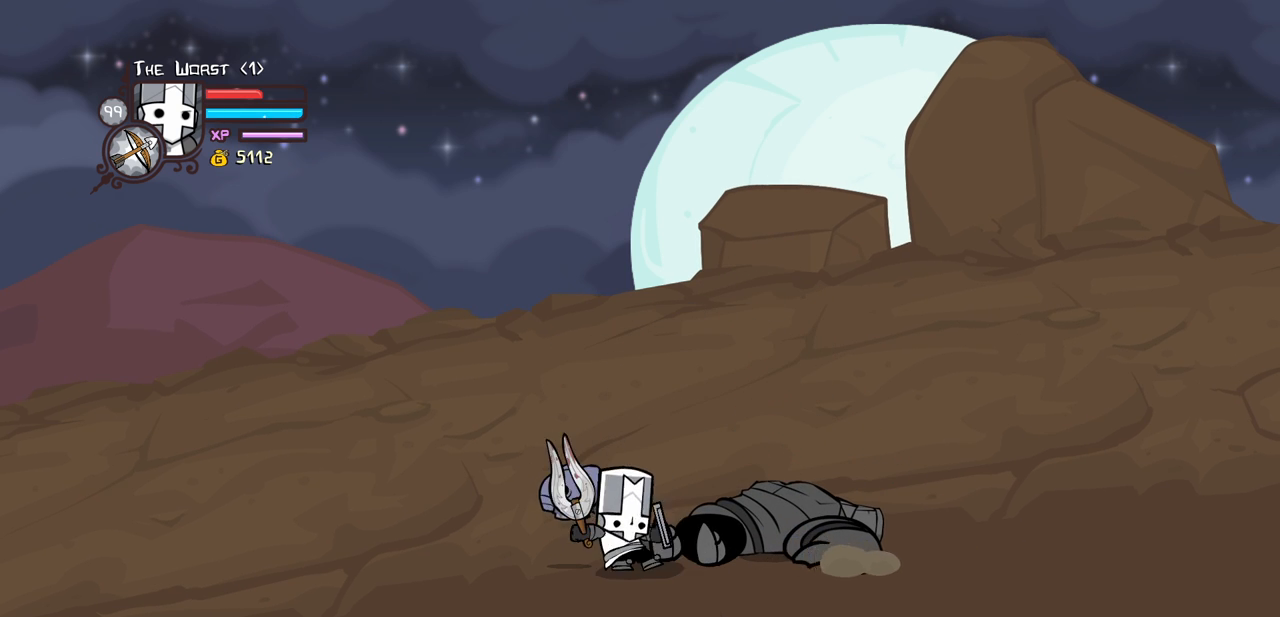
Gameplay with keyboard; each line is a JSON object with the keys held at the frame after it. "events" lists presses ("down") and releases ("up") of "block", "down", "heavy", "item", "iteml", "itemr", "jump", "left", "light", "magic", "right" and "up" between this image and that frame as [ms after this image, input, new state], when the widget could be followed in between. No other keys are recorded. Mouse input is not recorded. Key names are as the overlay labels them; some are game actions (e.g. jump) rather than physical keys.
{"keys": ["heavy"], "events": [[150, "heavy", "up"], [200, "heavy", "down"], [383, "heavy", "up"], [483, "heavy", "down"]]}
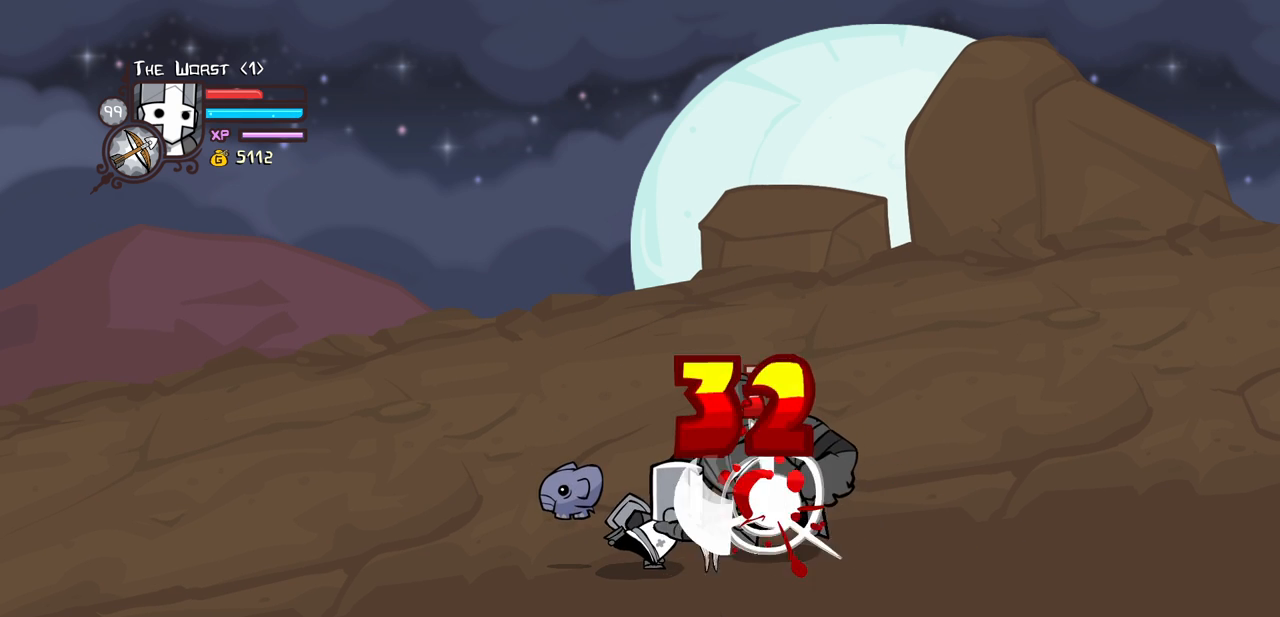
{"keys": ["heavy"], "events": [[166, "heavy", "up"], [216, "heavy", "down"]]}
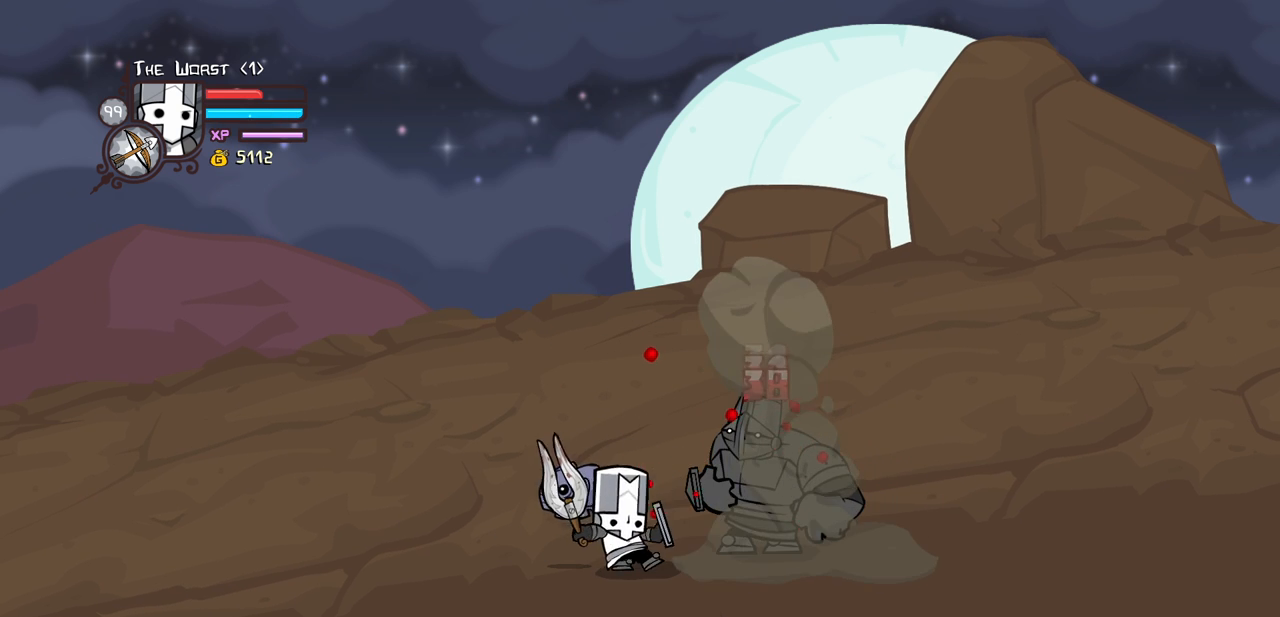
{"keys": ["heavy"], "events": [[83, "heavy", "up"], [183, "heavy", "down"], [366, "heavy", "up"], [466, "heavy", "down"]]}
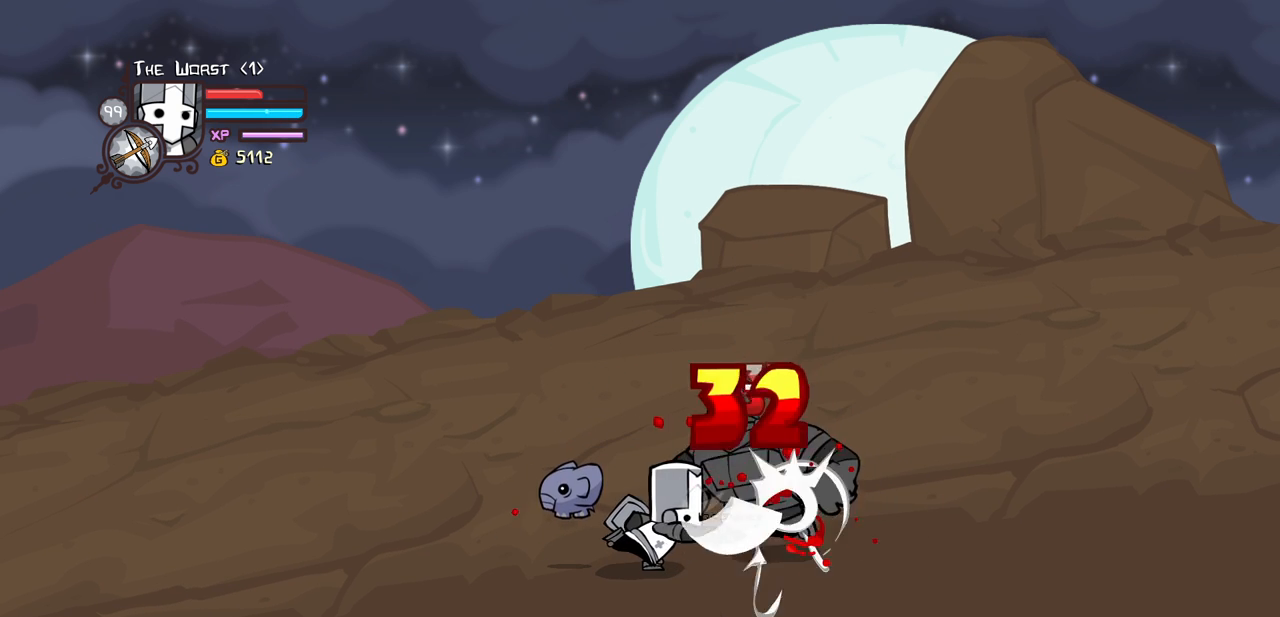
{"keys": ["heavy"], "events": [[150, "heavy", "up"], [200, "heavy", "down"]]}
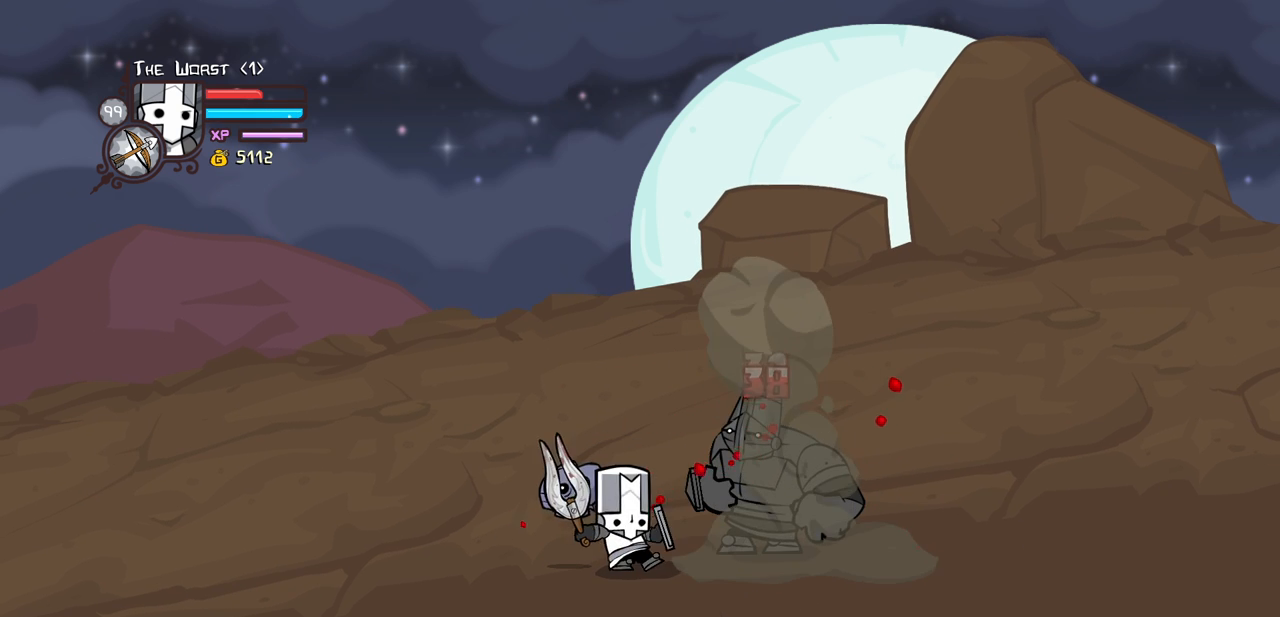
{"keys": ["heavy"], "events": [[66, "heavy", "up"], [116, "heavy", "down"], [350, "heavy", "up"], [400, "heavy", "down"]]}
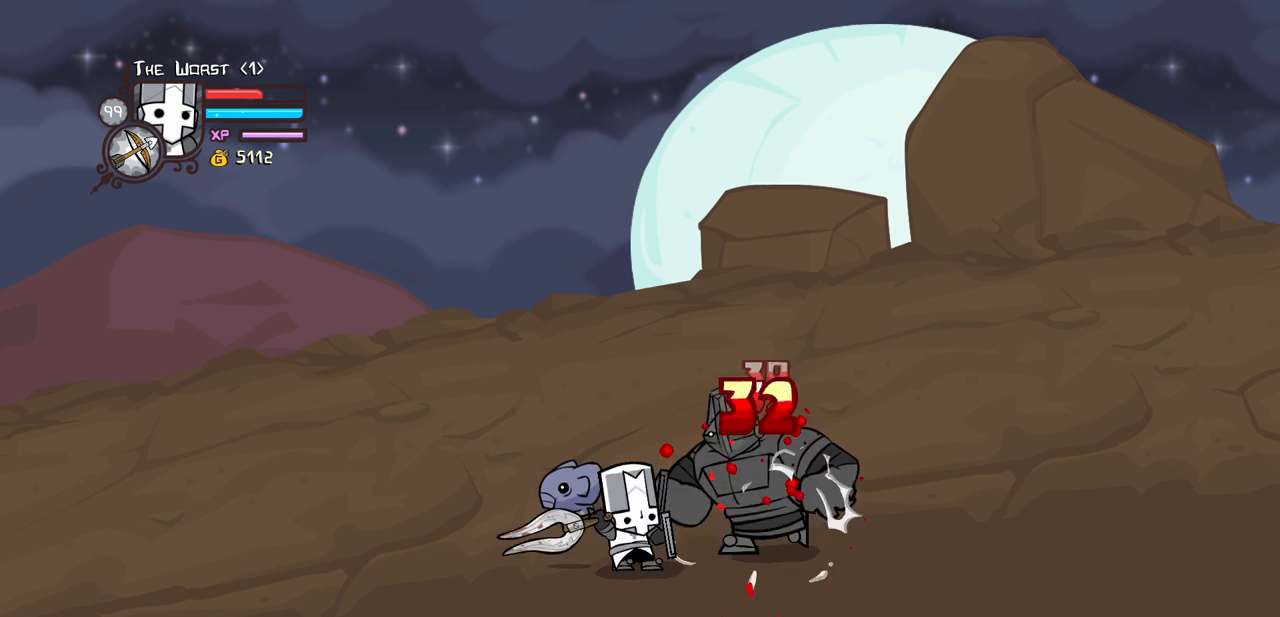
{"keys": ["heavy"], "events": [[83, "heavy", "up"], [133, "heavy", "down"]]}
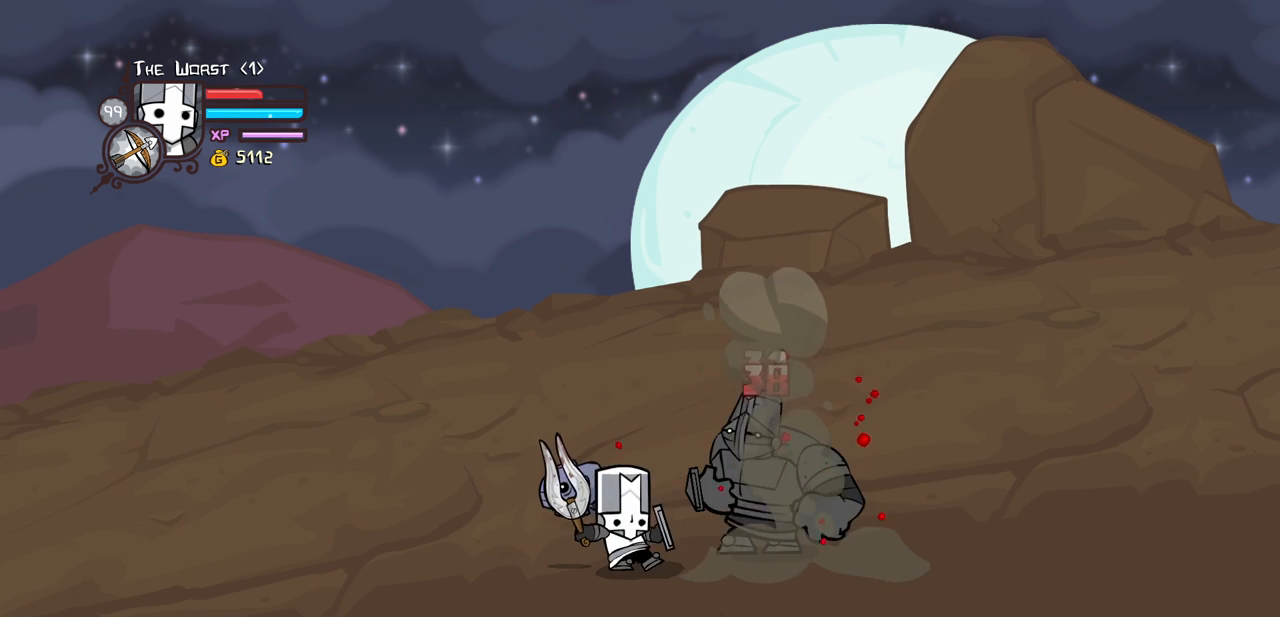
{"keys": ["heavy"], "events": [[16, "heavy", "up"], [100, "heavy", "down"], [300, "heavy", "up"], [383, "heavy", "down"]]}
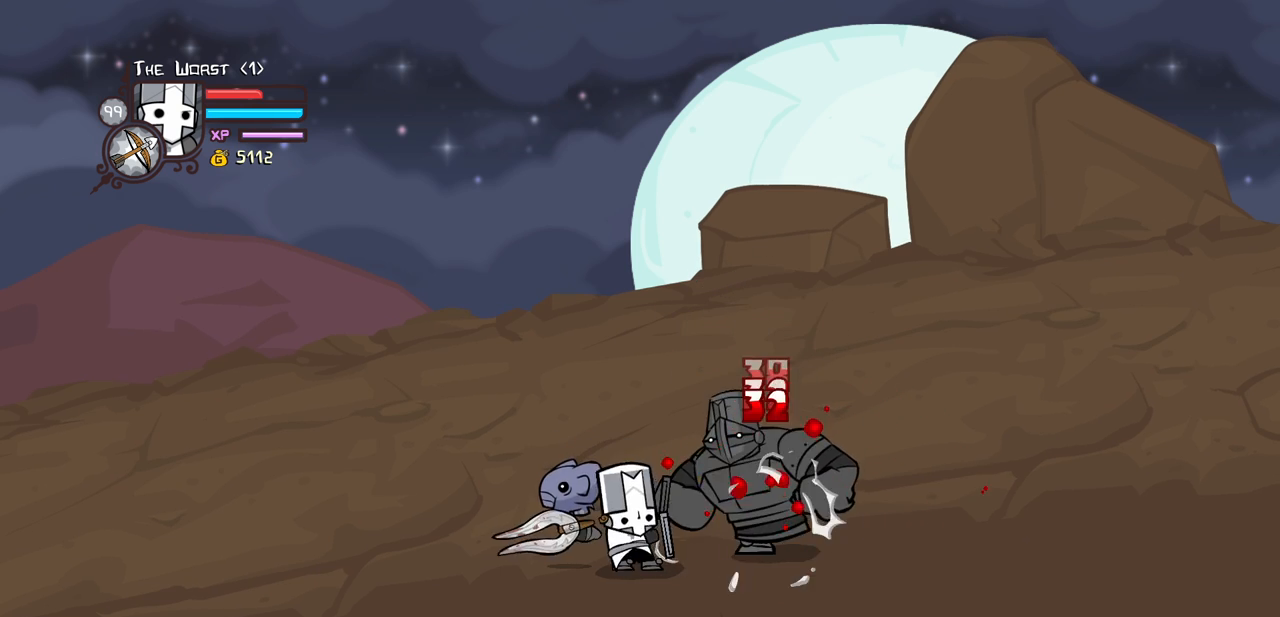
{"keys": [], "events": [[166, "heavy", "up"]]}
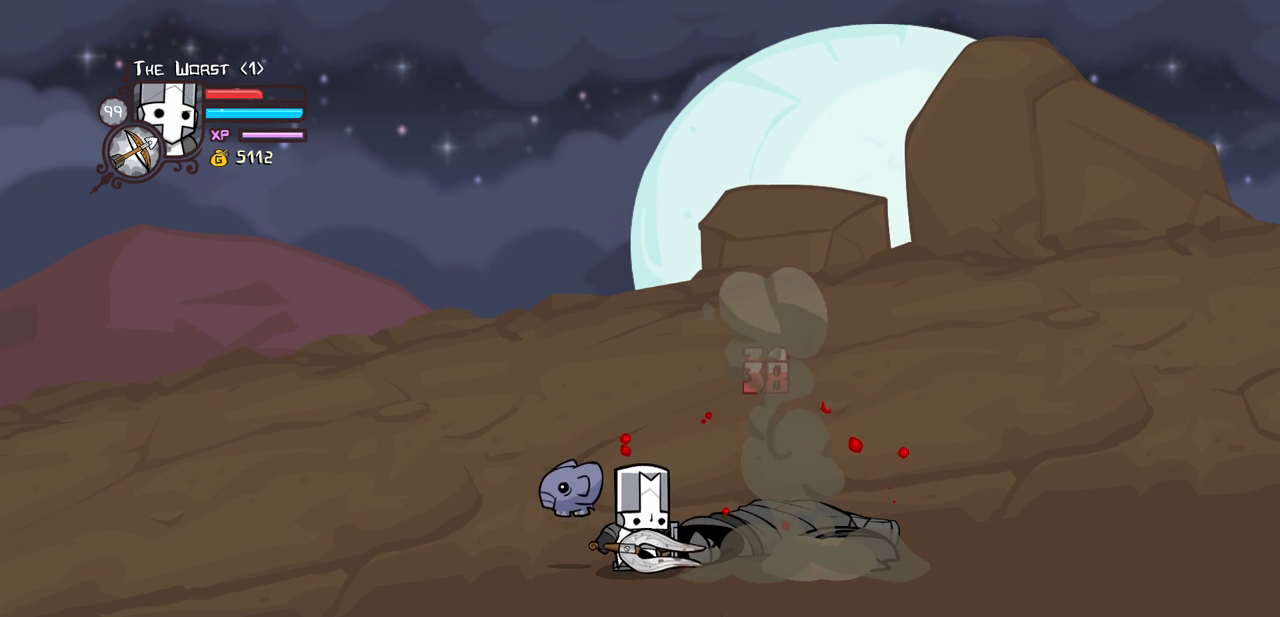
{"keys": [], "events": []}
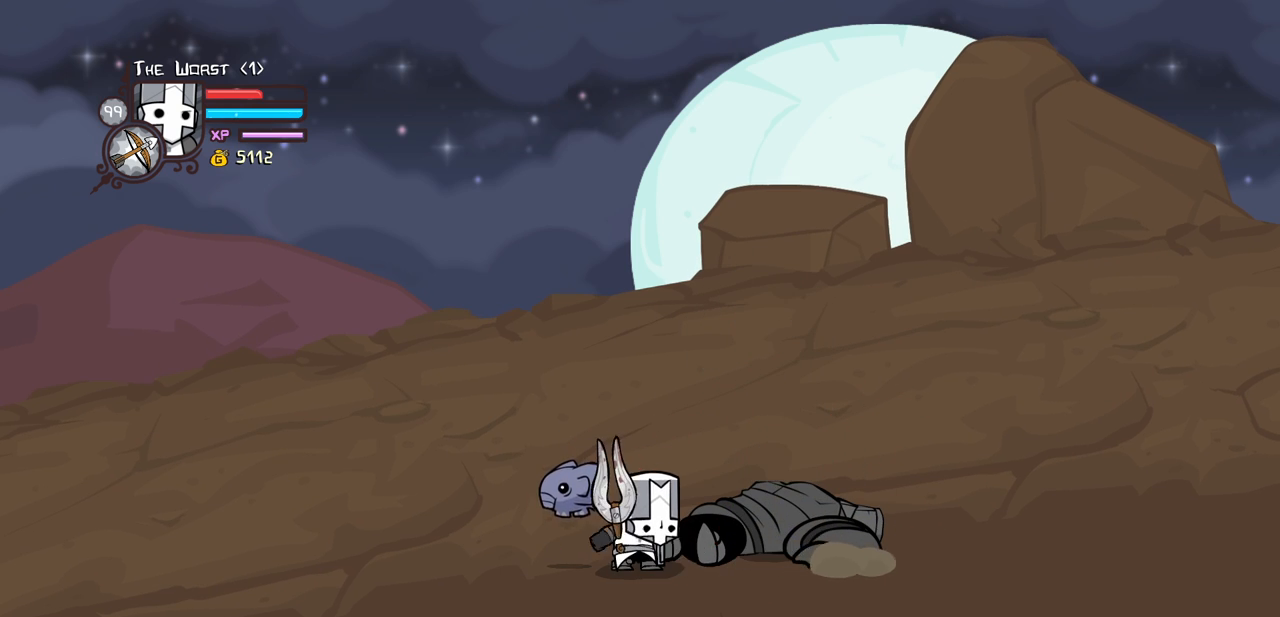
{"keys": [], "events": [[16, "heavy", "down"], [200, "heavy", "up"], [283, "heavy", "down"], [483, "heavy", "up"]]}
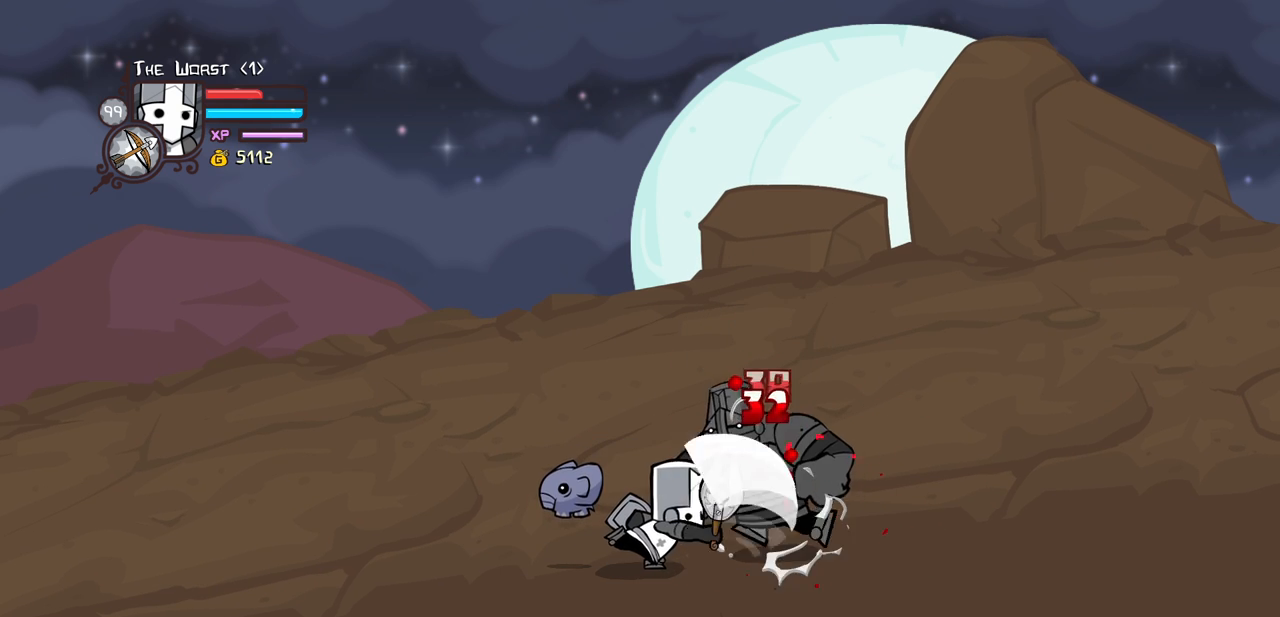
{"keys": ["heavy"], "events": [[66, "heavy", "down"], [266, "heavy", "up"], [316, "heavy", "down"]]}
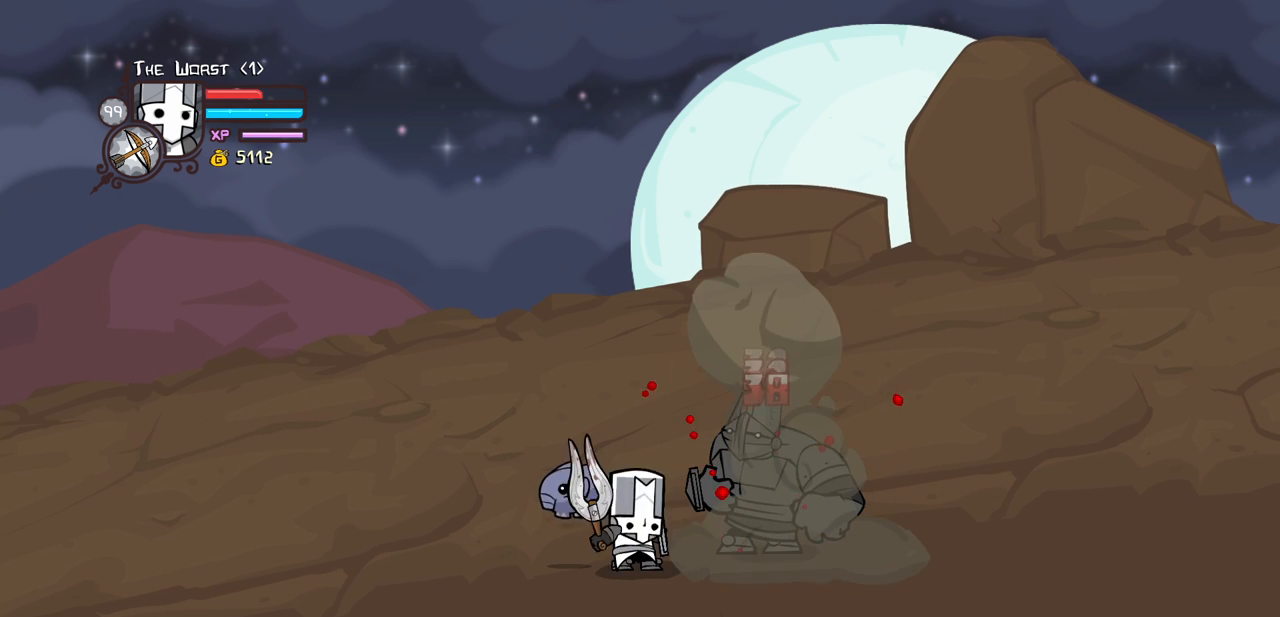
{"keys": [], "events": [[183, "heavy", "up"], [233, "heavy", "down"], [416, "heavy", "up"]]}
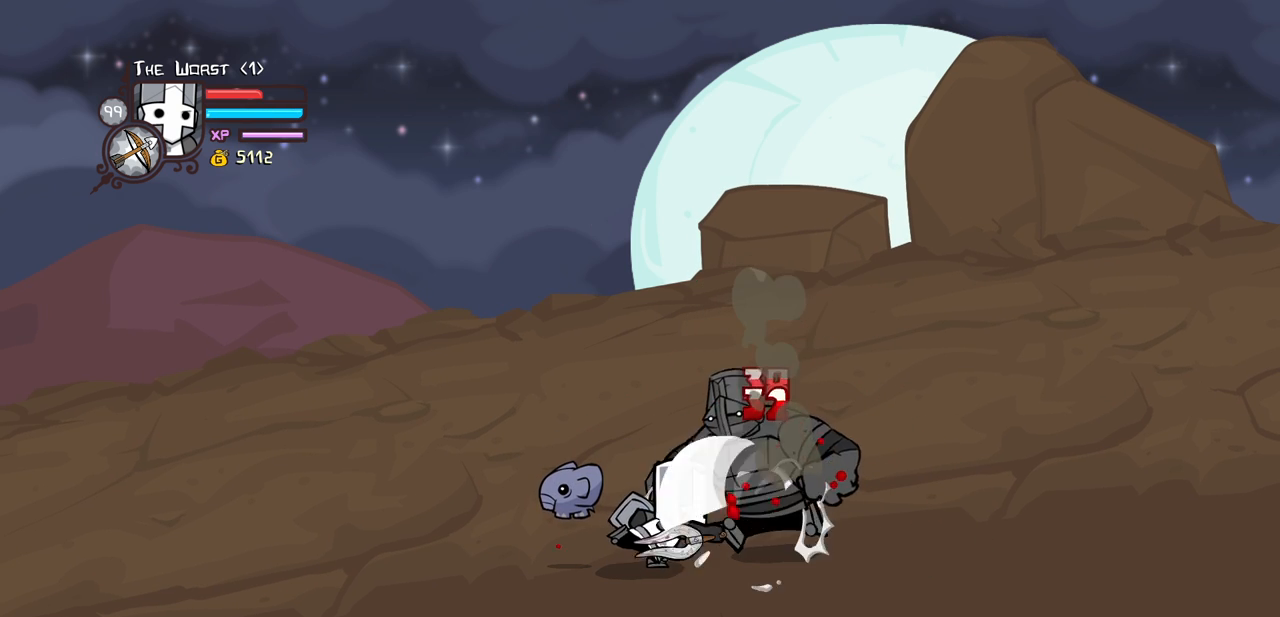
{"keys": ["heavy"], "events": [[16, "heavy", "down"], [250, "heavy", "up"], [300, "heavy", "down"]]}
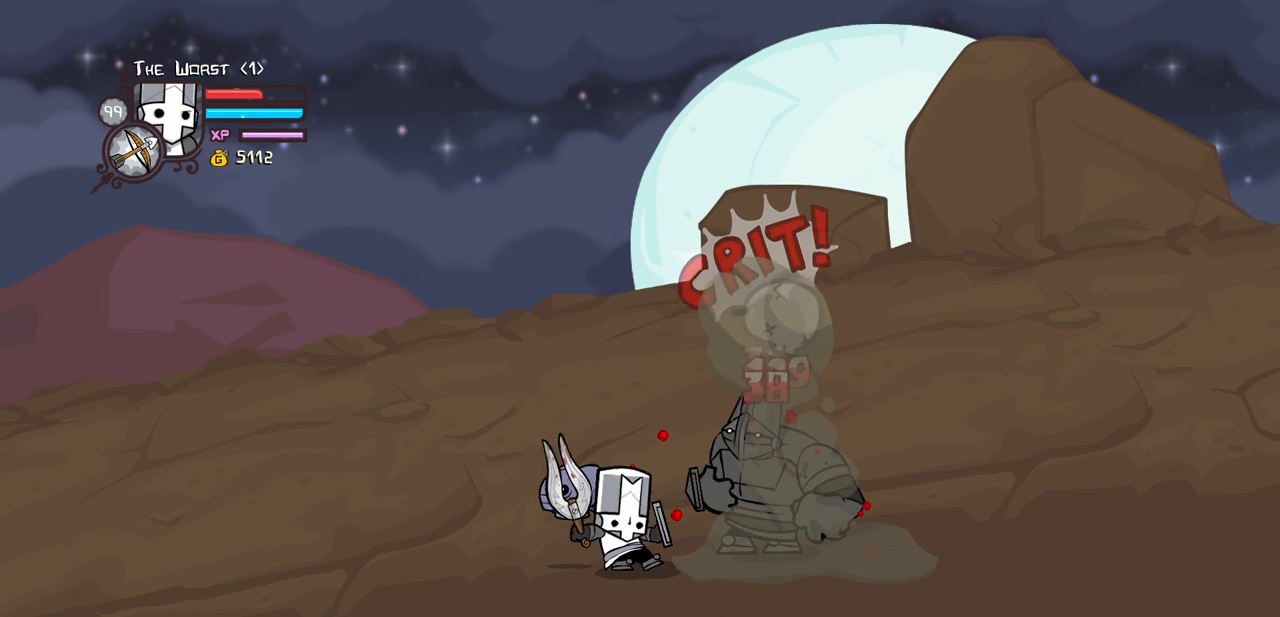
{"keys": ["heavy"], "events": [[166, "heavy", "up"], [216, "heavy", "down"], [400, "heavy", "up"], [500, "heavy", "down"]]}
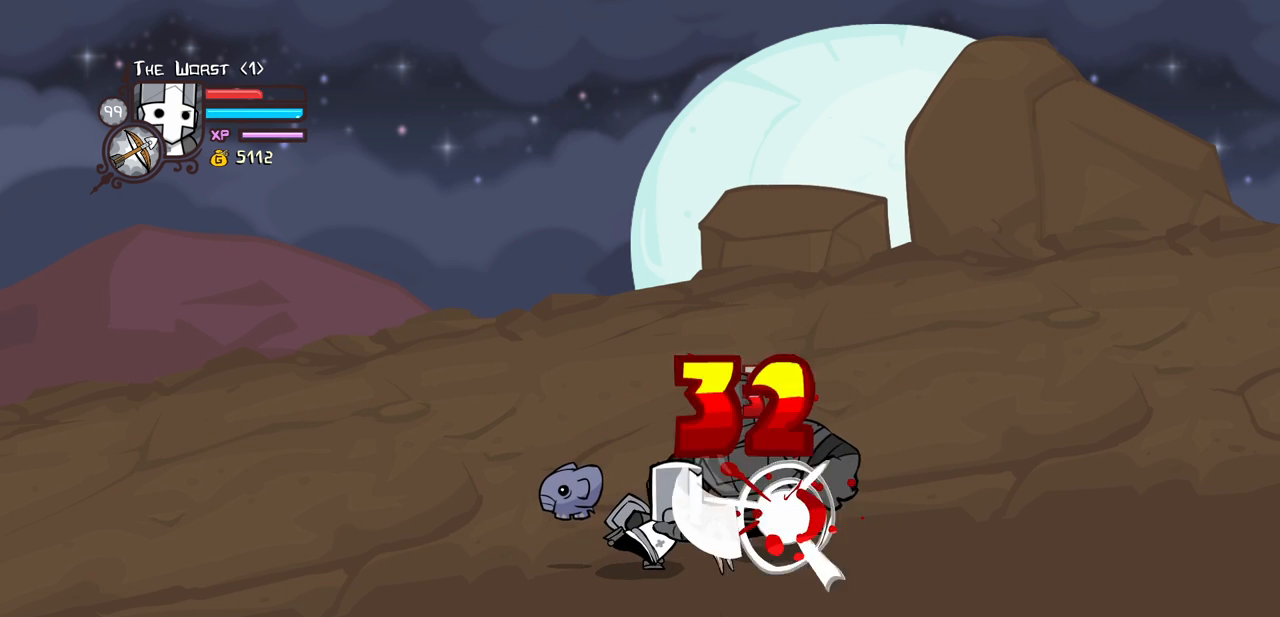
{"keys": ["heavy"], "events": [[183, "heavy", "up"], [283, "heavy", "down"]]}
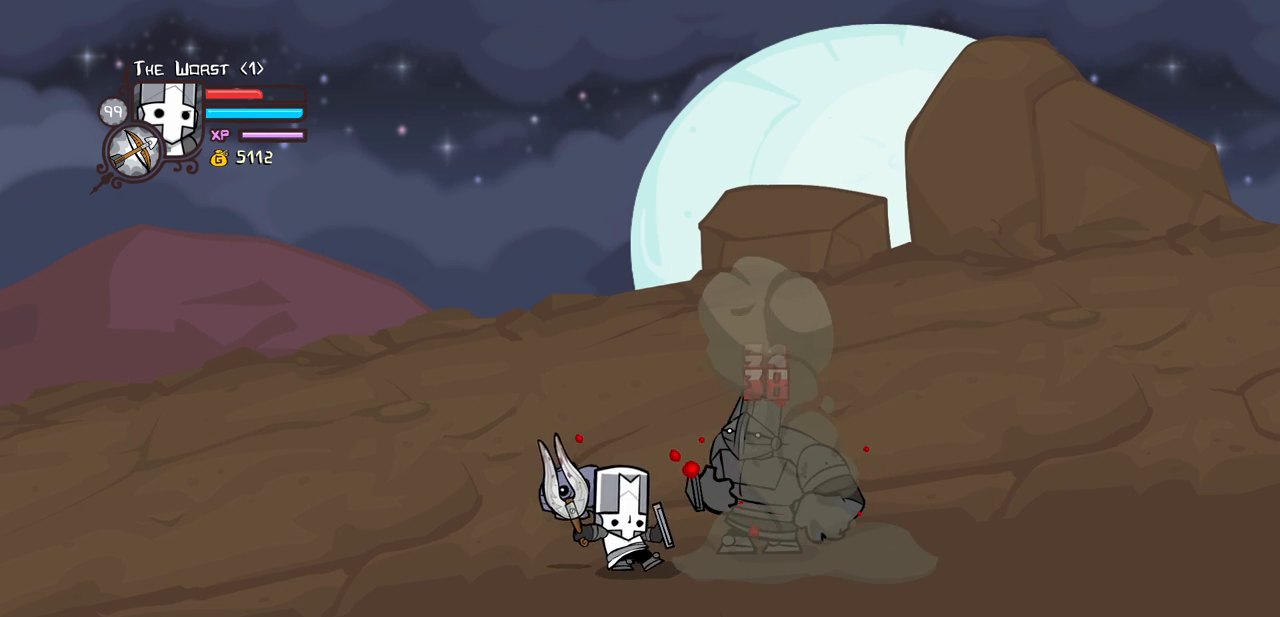
{"keys": ["heavy"], "events": [[100, "heavy", "up"], [150, "heavy", "down"], [333, "heavy", "up"], [433, "heavy", "down"]]}
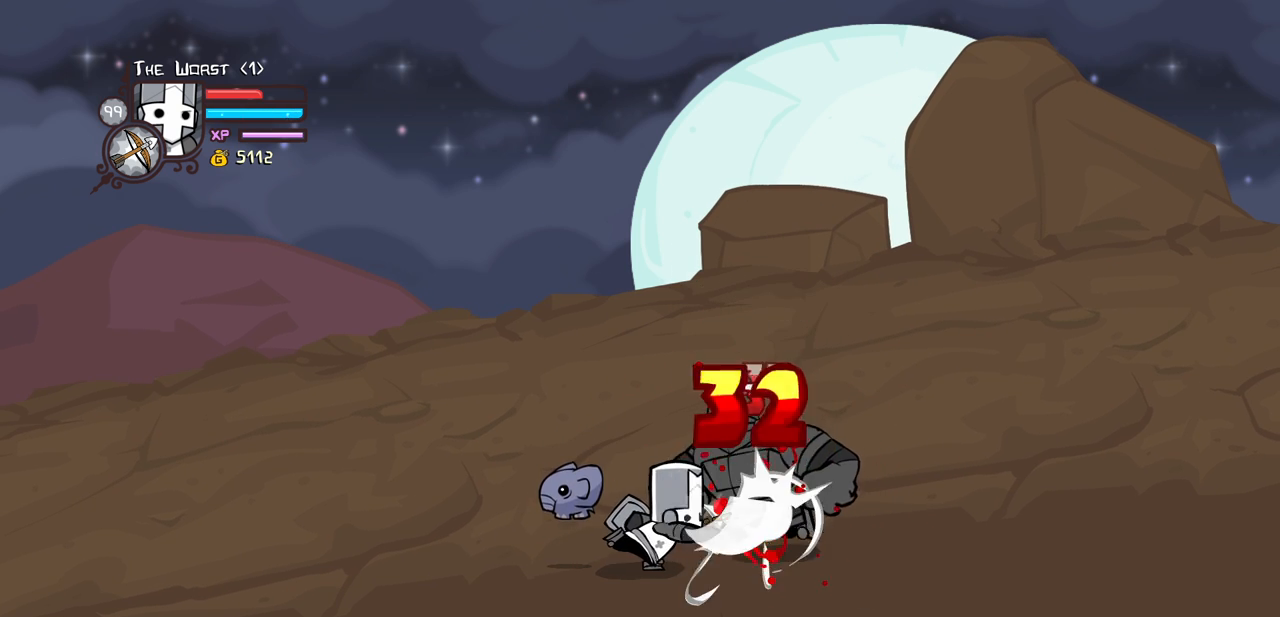
{"keys": [], "events": [[166, "heavy", "up"]]}
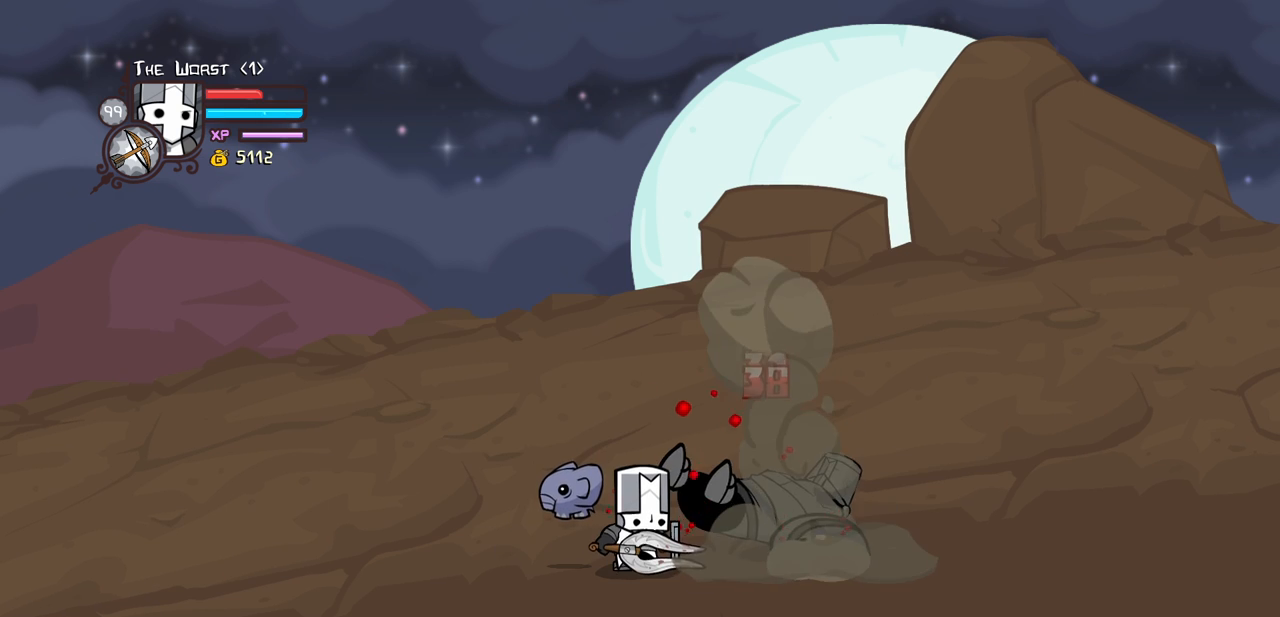
{"keys": [], "events": []}
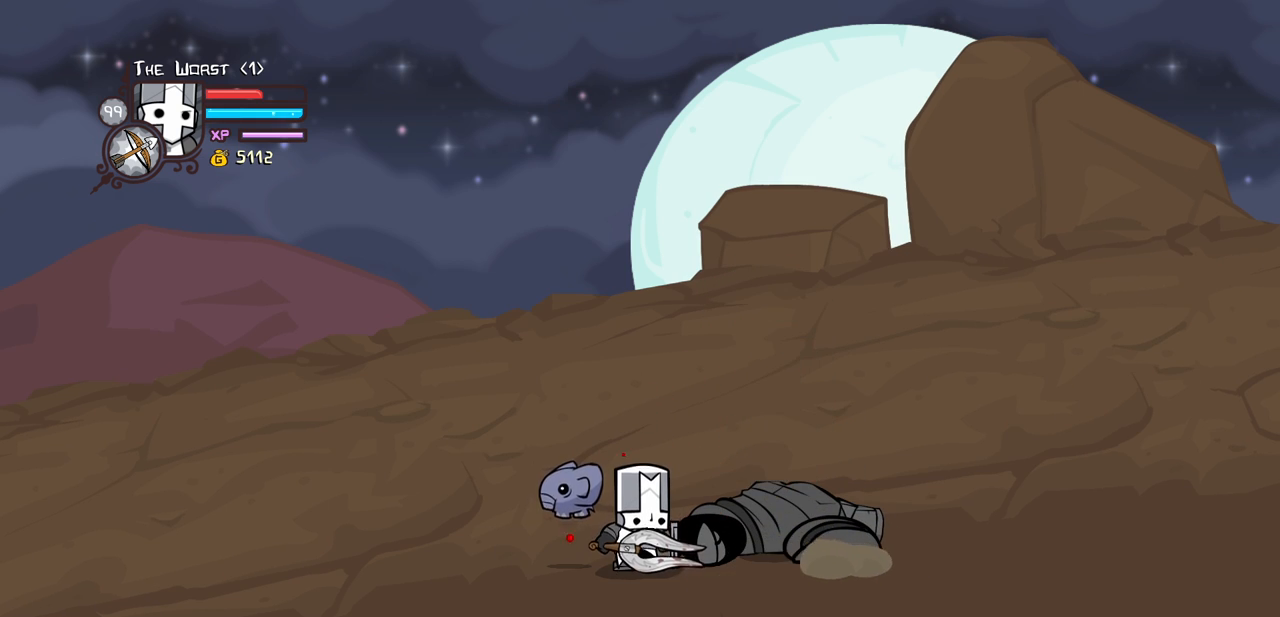
{"keys": ["heavy"], "events": [[50, "heavy", "down"], [300, "heavy", "up"], [333, "heavy", "down"]]}
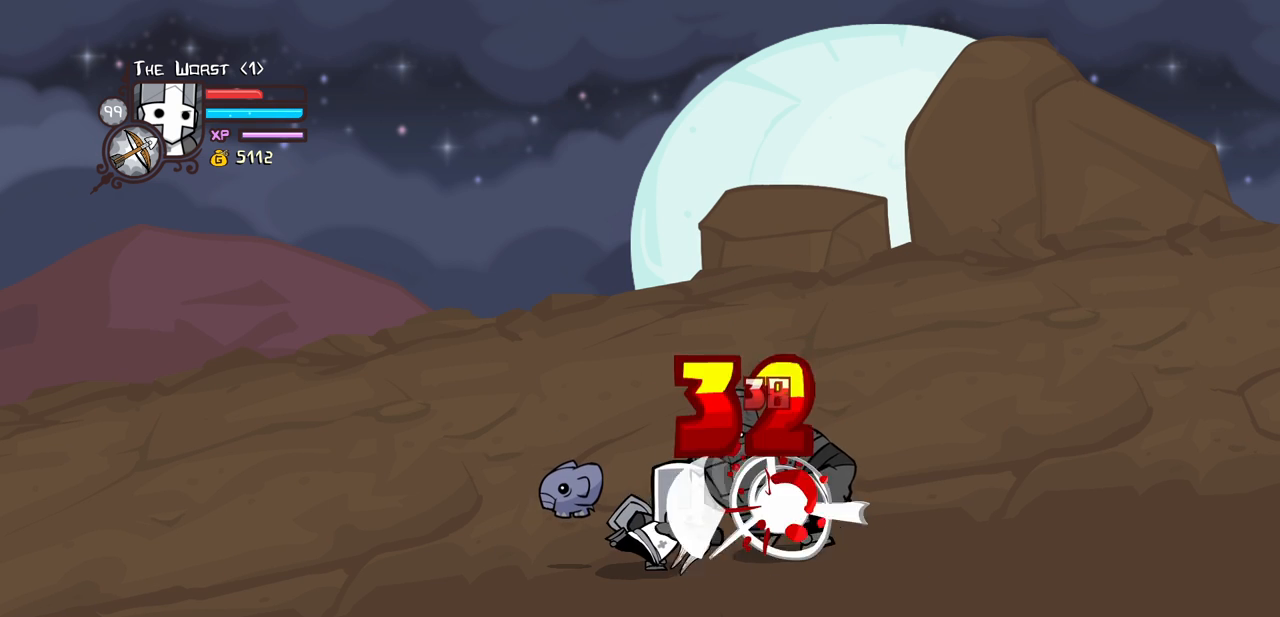
{"keys": ["heavy"], "events": [[66, "heavy", "up"], [166, "heavy", "down"], [350, "heavy", "up"], [400, "heavy", "down"]]}
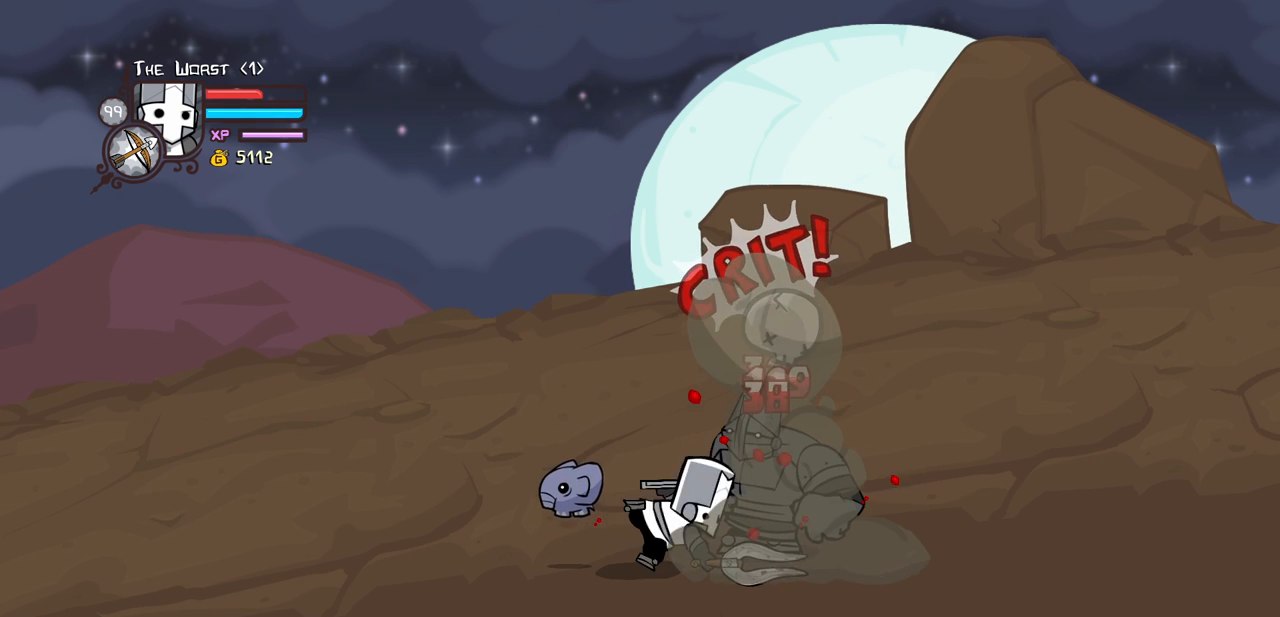
{"keys": ["heavy"], "events": [[233, "heavy", "up"], [316, "heavy", "down"]]}
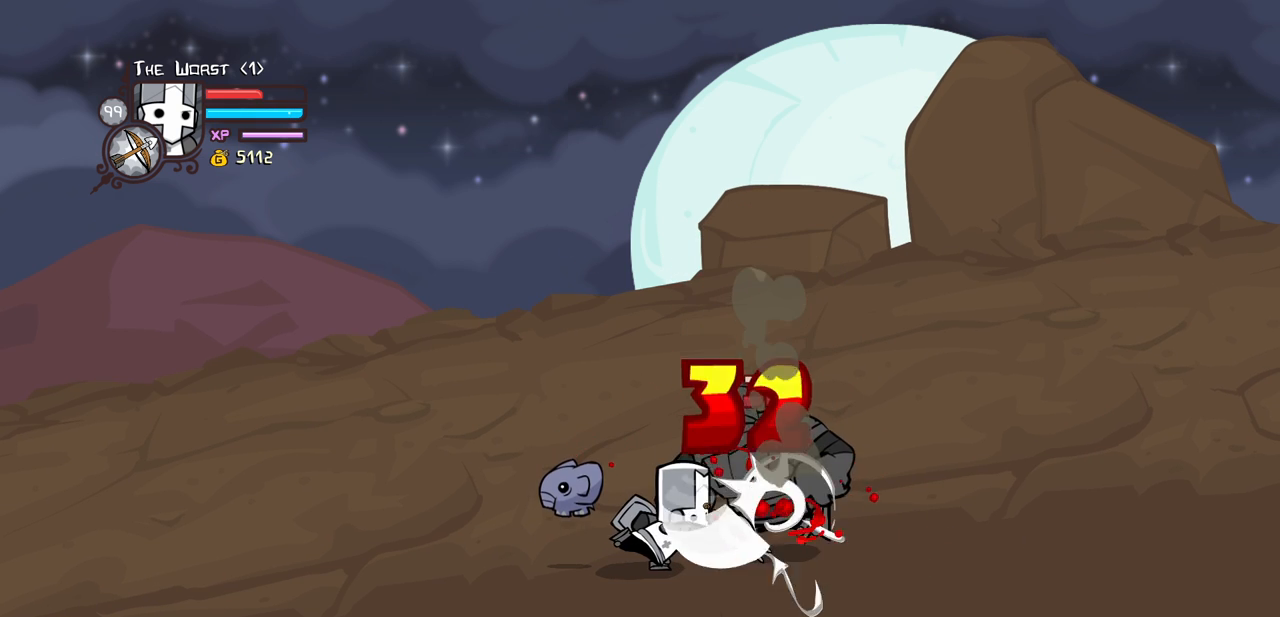
{"keys": ["heavy"], "events": [[16, "heavy", "up"], [50, "heavy", "down"], [300, "heavy", "up"], [333, "heavy", "down"]]}
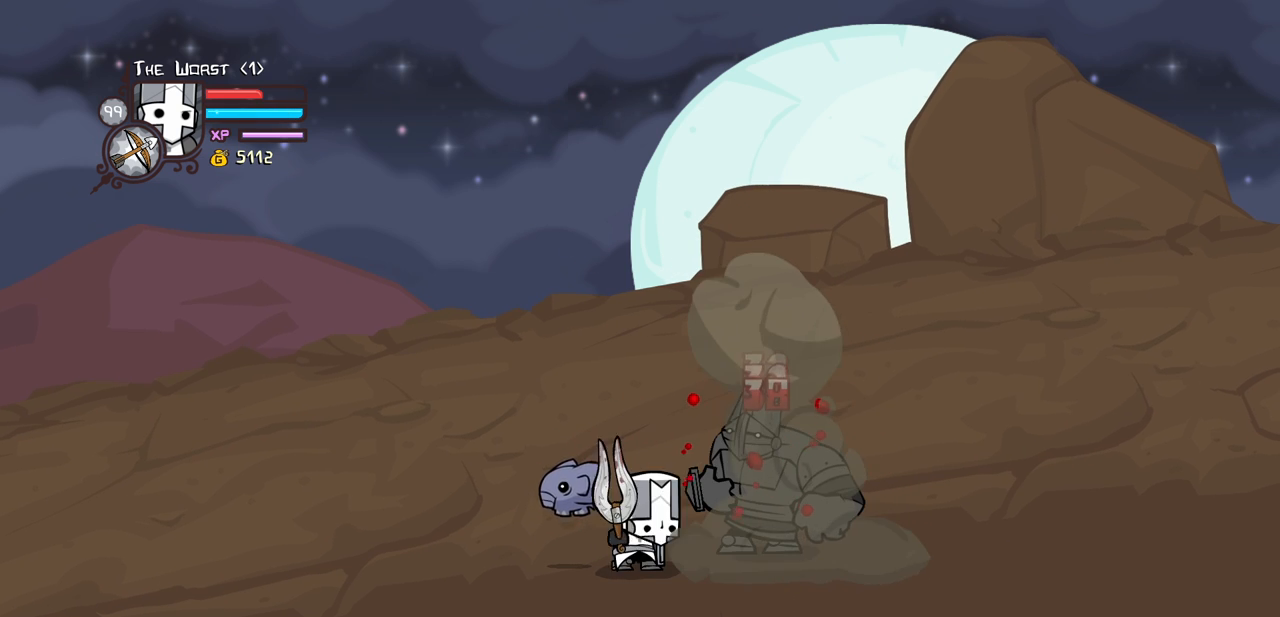
{"keys": [], "events": [[166, "heavy", "up"], [266, "heavy", "down"], [450, "heavy", "up"]]}
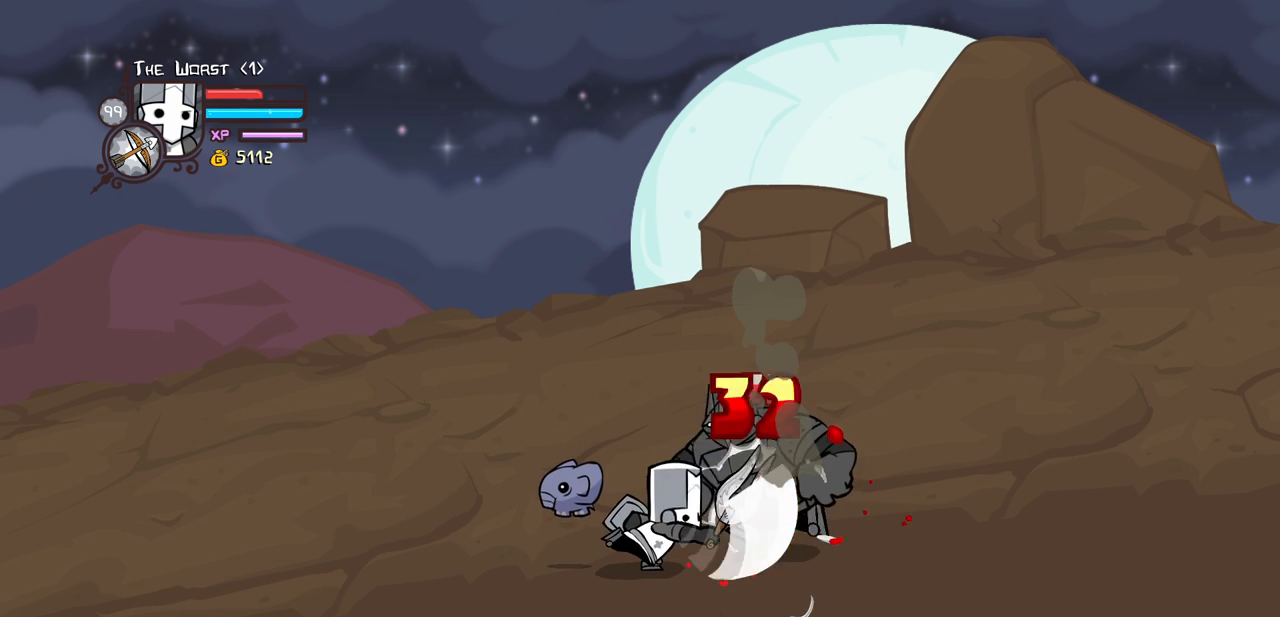
{"keys": ["heavy"], "events": [[50, "heavy", "down"], [233, "heavy", "up"], [316, "heavy", "down"]]}
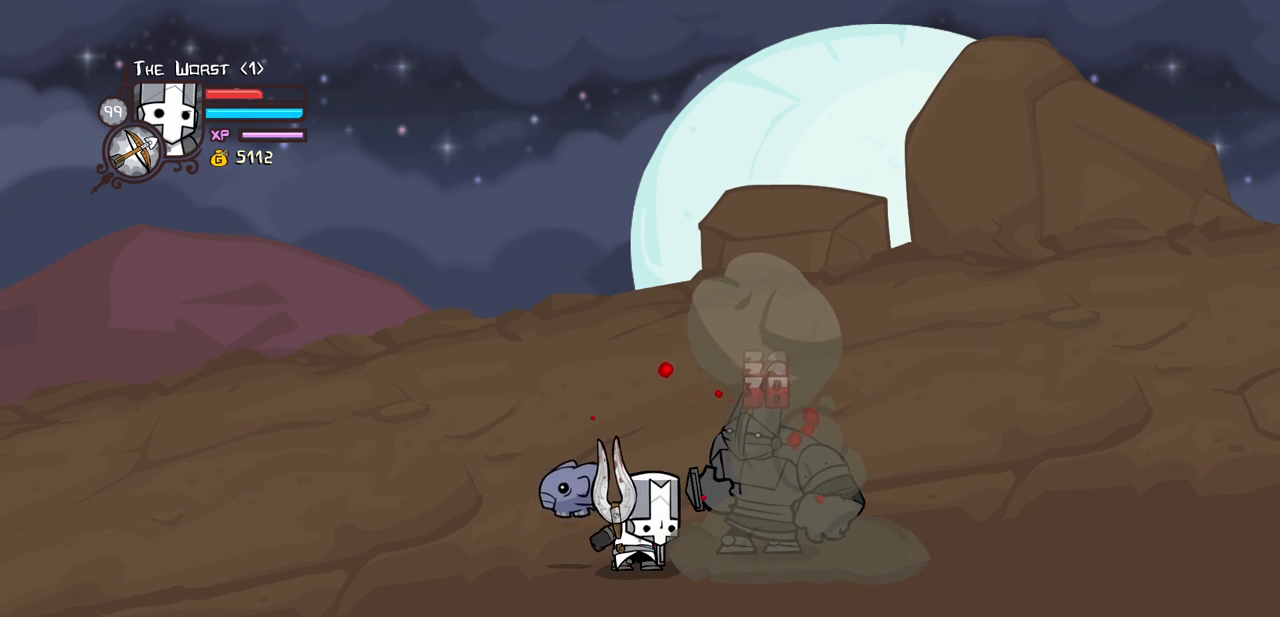
{"keys": ["heavy"], "events": [[100, "heavy", "up"], [200, "heavy", "down"], [433, "heavy", "up"], [483, "heavy", "down"]]}
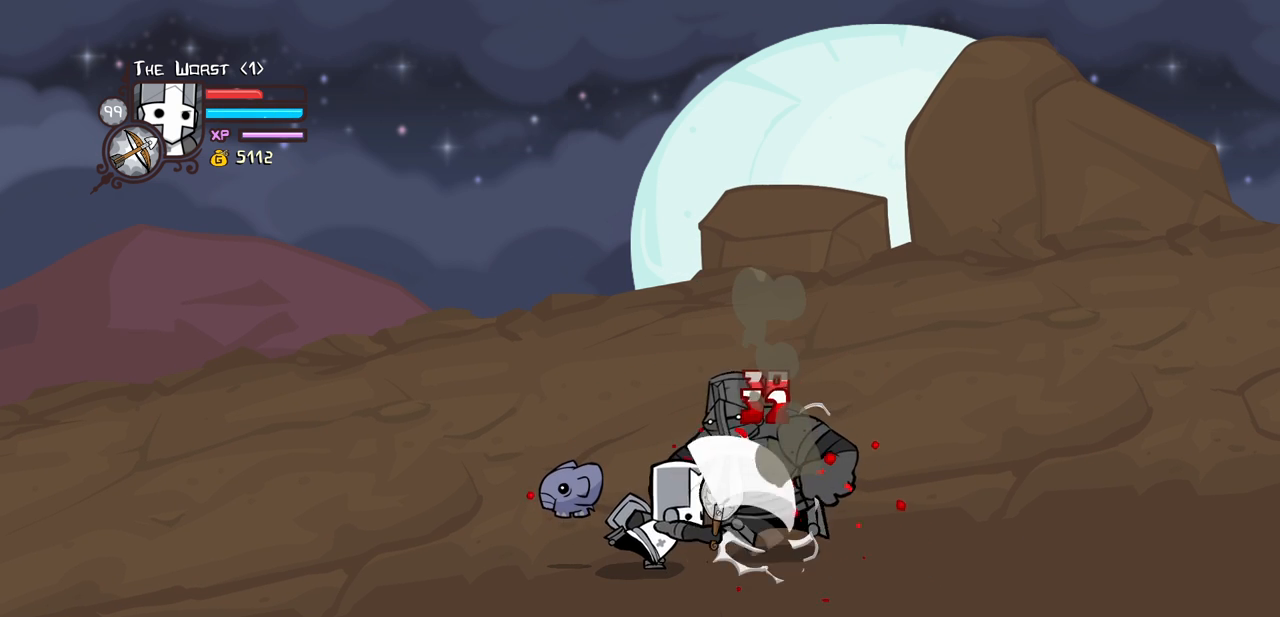
{"keys": [], "events": [[216, "heavy", "up"]]}
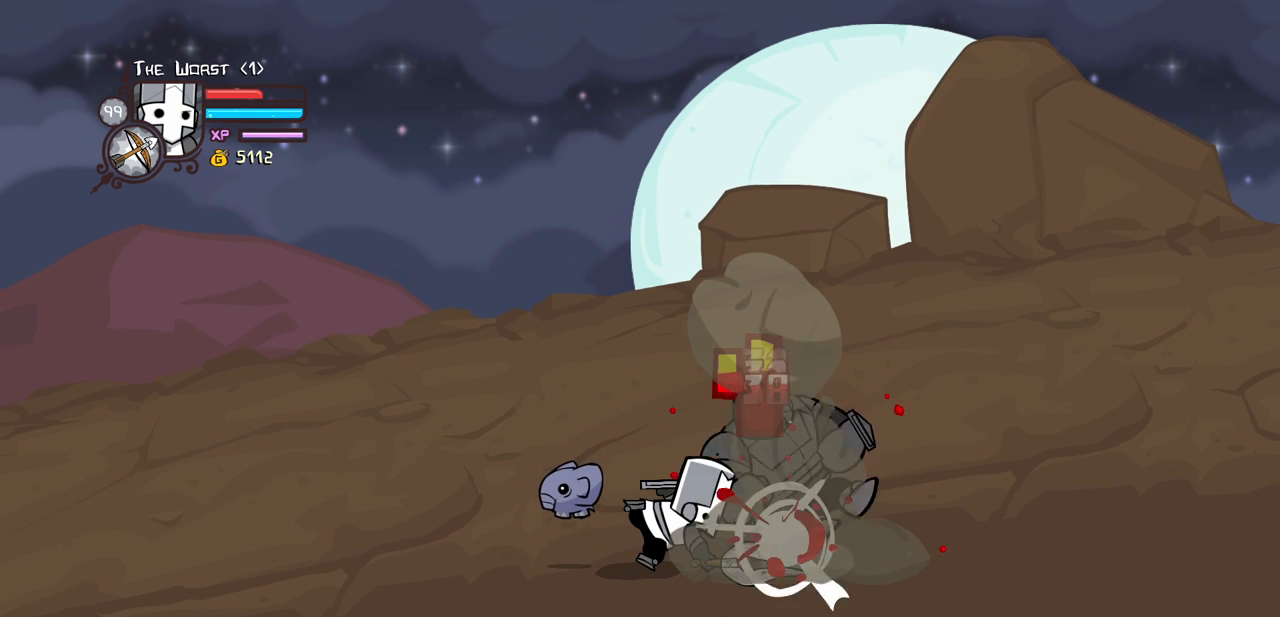
{"keys": [], "events": []}
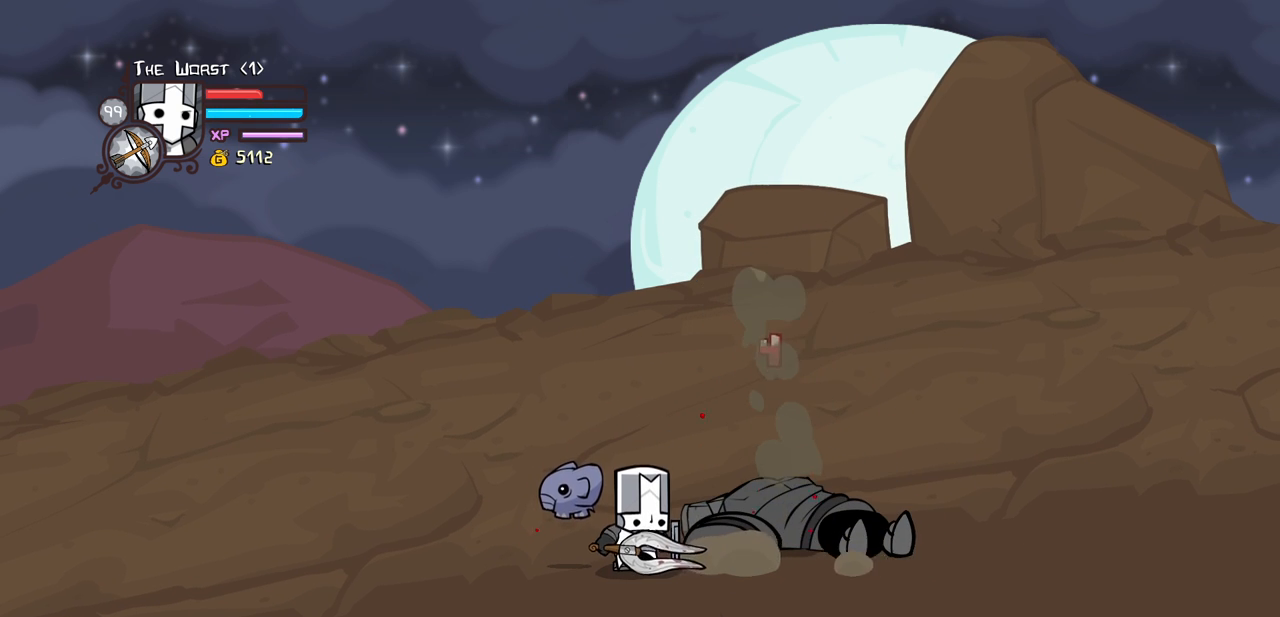
{"keys": ["heavy"], "events": [[100, "heavy", "down"], [333, "heavy", "up"], [383, "heavy", "down"]]}
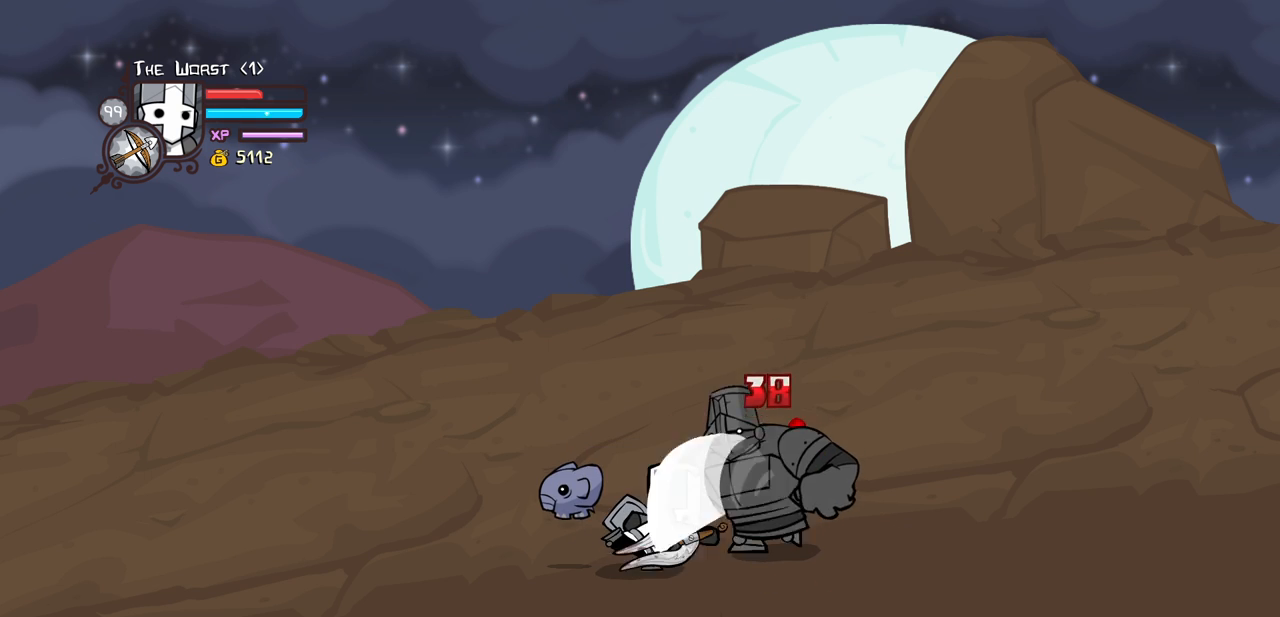
{"keys": ["heavy"], "events": [[116, "heavy", "up"], [166, "heavy", "down"], [350, "heavy", "up"], [400, "heavy", "down"]]}